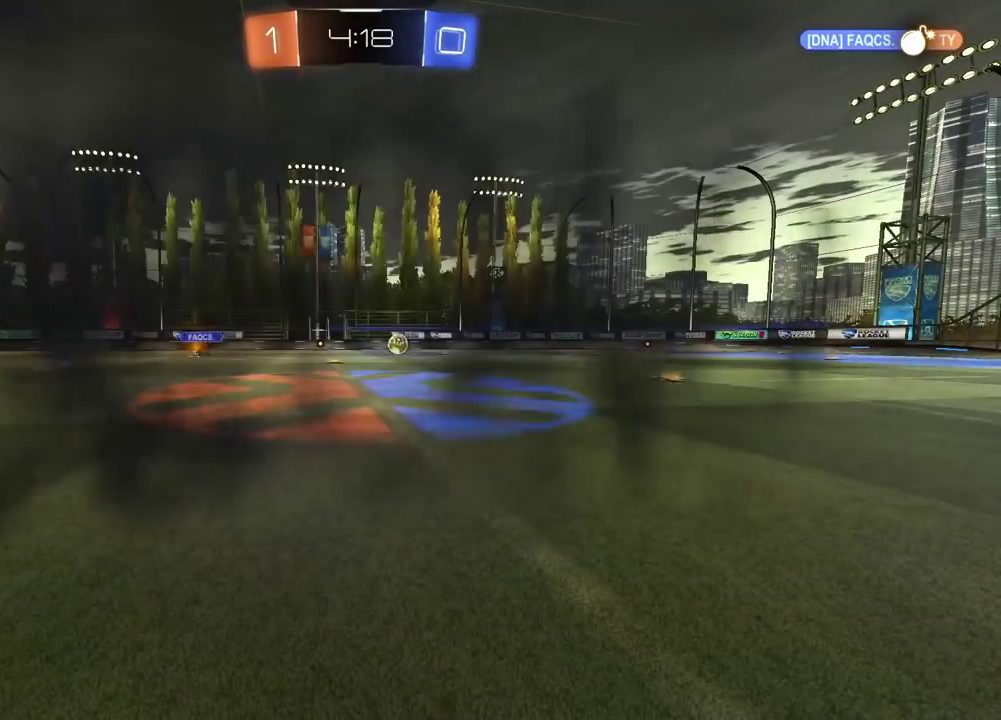
Gameplay with a controller (PlayStation layout); each line is a JSON object with the inputs held at the frame after it. "events" lists button and stick changes between this image and that frame as [ms after this image, input, new state], when the widget could be followed in between.
{"buttons": [], "left_stick": "center", "right_stick": "center", "events": []}
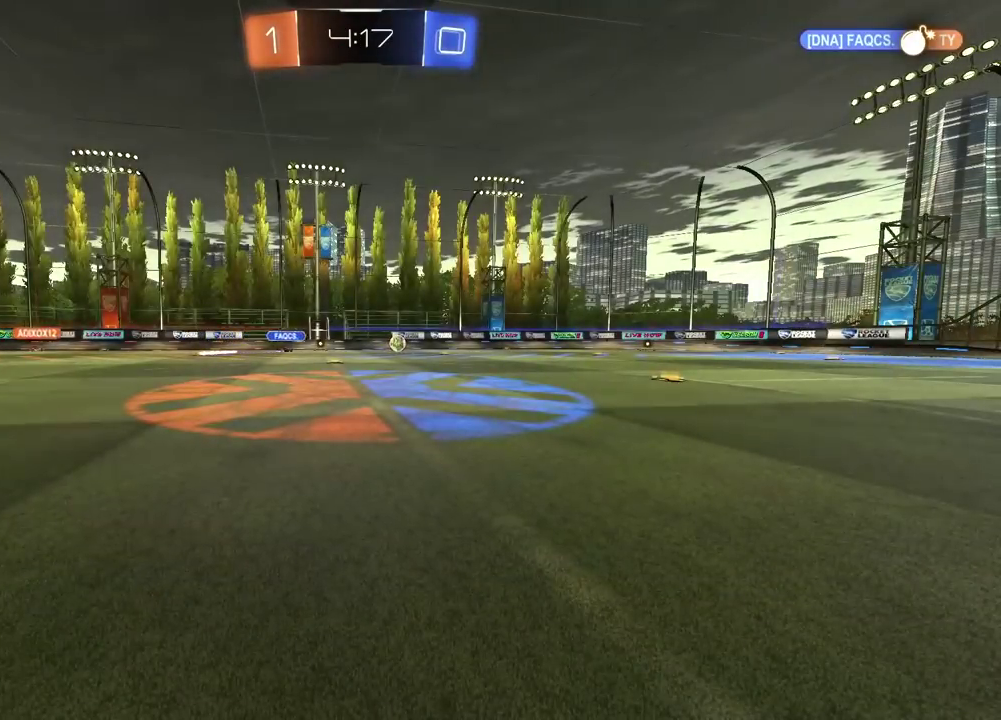
{"buttons": [], "left_stick": "center", "right_stick": "center", "events": []}
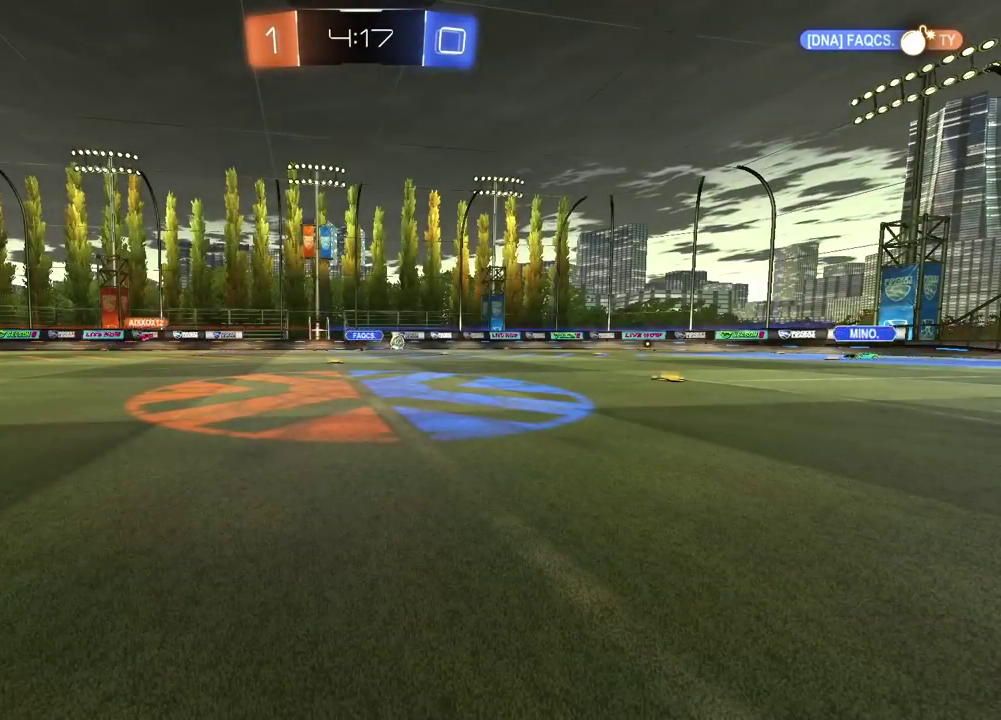
{"buttons": [], "left_stick": "center", "right_stick": "center", "events": []}
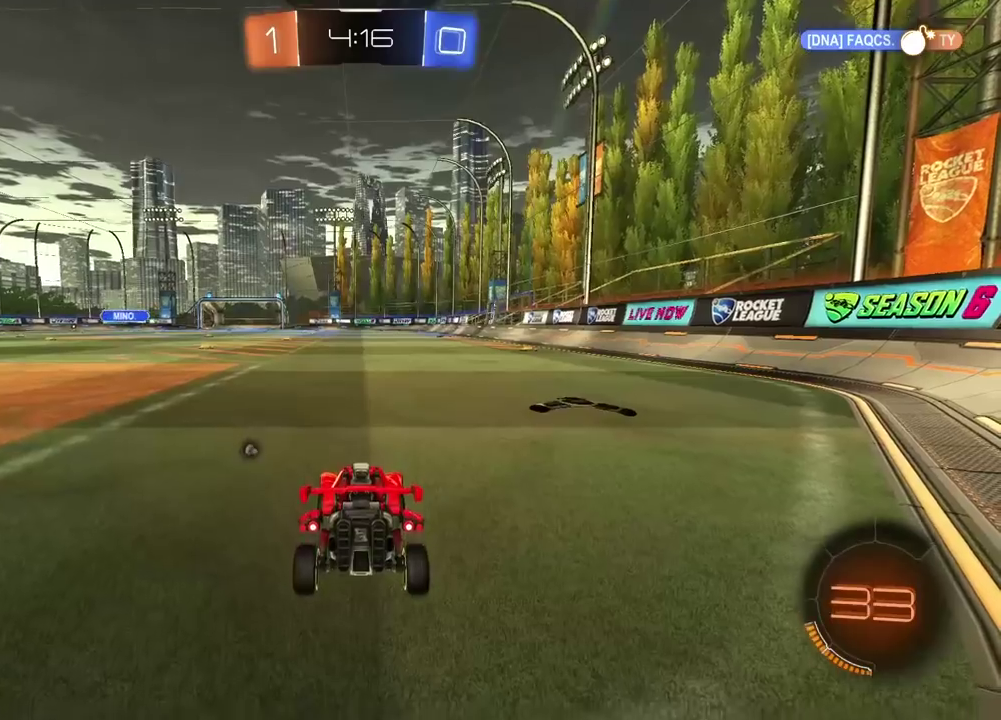
{"buttons": ["R2"], "left_stick": "left", "right_stick": "center", "events": [[283, "left_stick", "left"], [367, "TRIANGLE", "down"], [483, "TRIANGLE", "up"], [500, "R2", "down"]]}
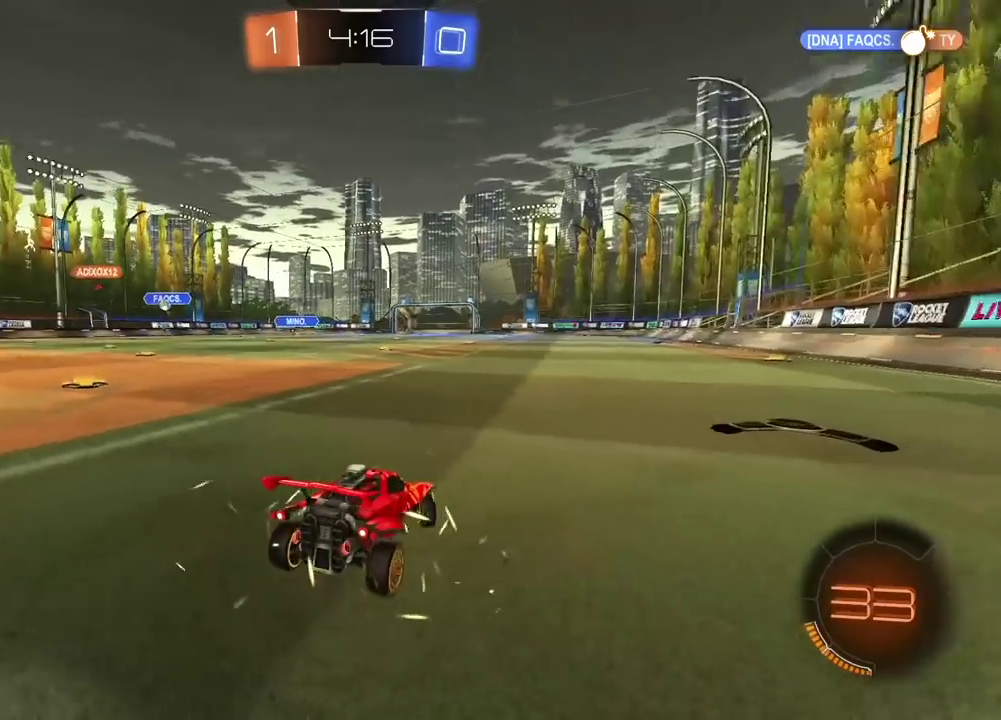
{"buttons": ["R2"], "left_stick": "left", "right_stick": "center", "events": []}
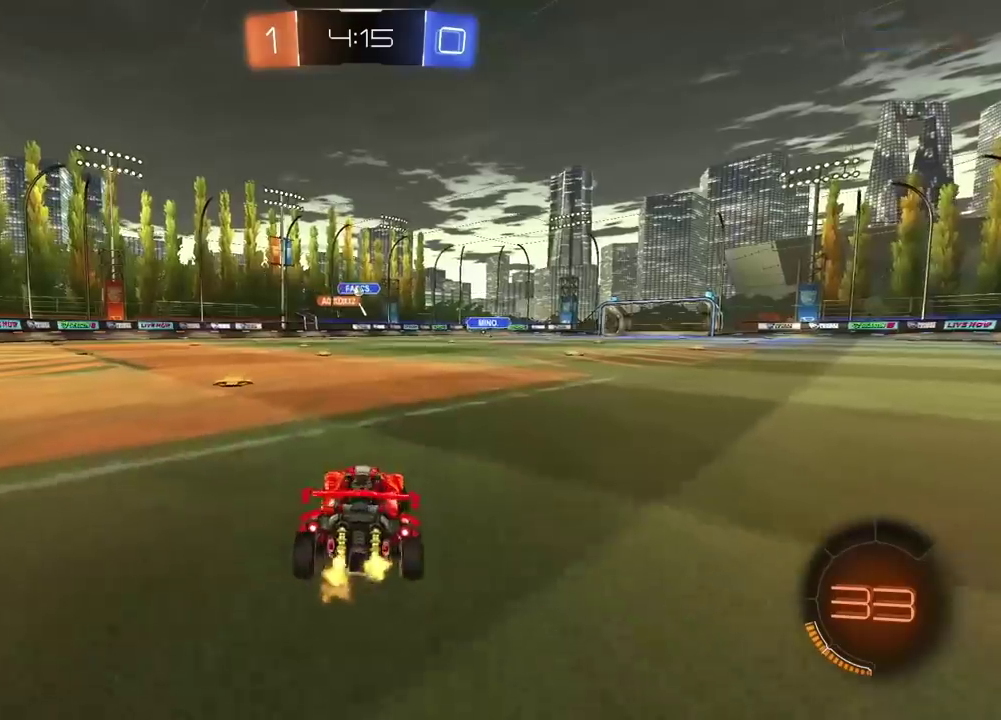
{"buttons": ["R2"], "left_stick": "center", "right_stick": "center", "events": [[100, "left_stick", "center"], [233, "left_stick", "left"], [300, "left_stick", "center"]]}
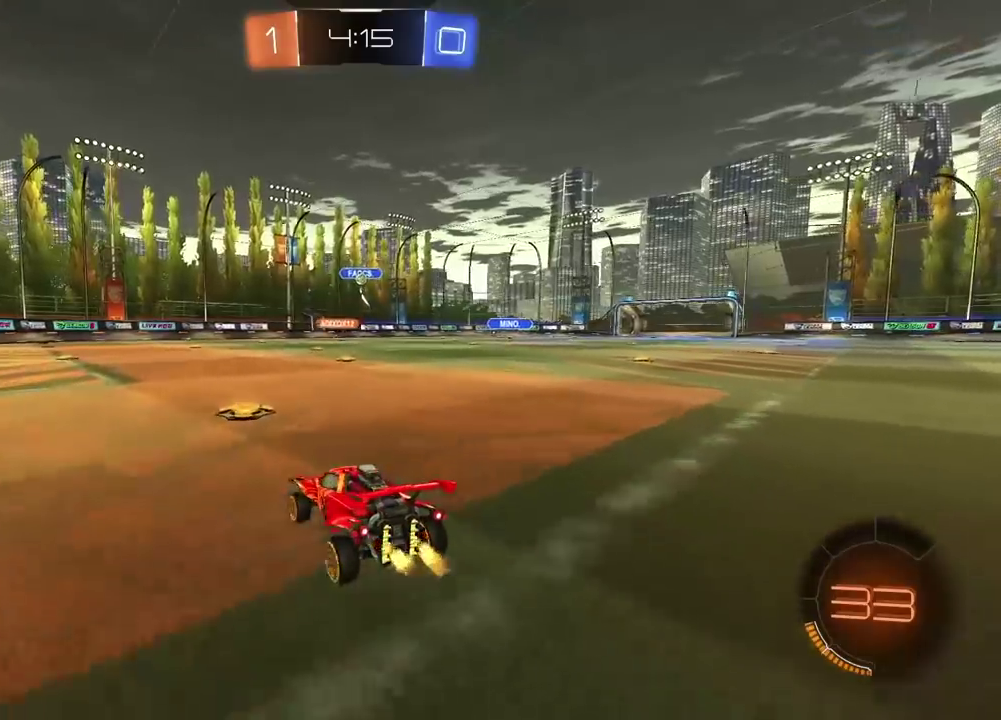
{"buttons": ["R2"], "left_stick": "center", "right_stick": "center", "events": [[150, "left_stick", "right"], [483, "left_stick", "center"]]}
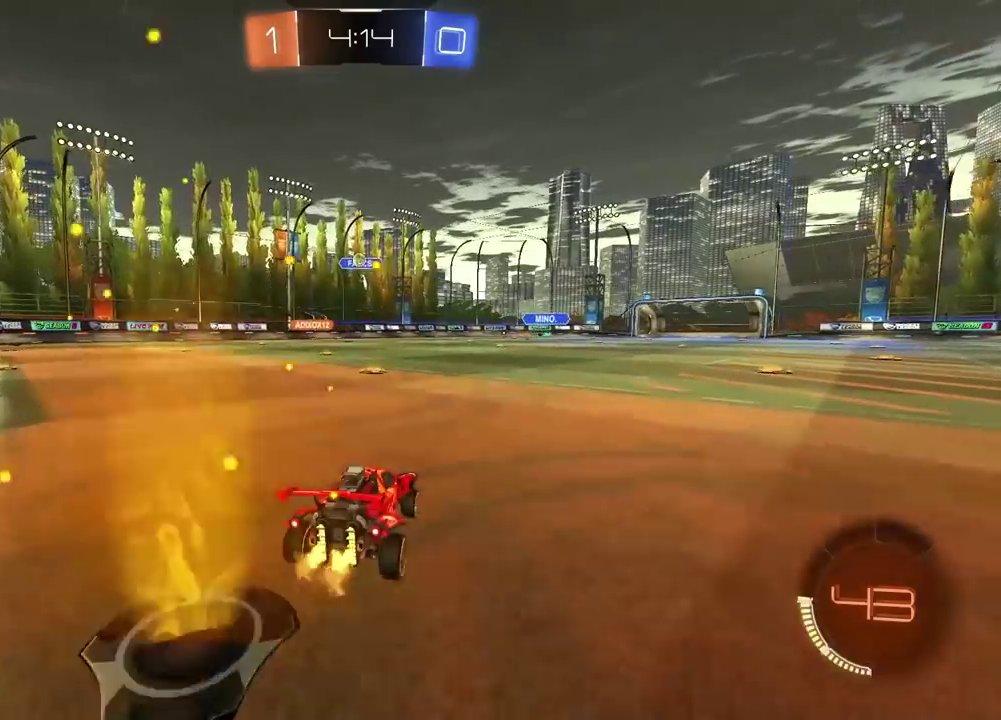
{"buttons": [], "left_stick": "left", "right_stick": "center", "events": [[200, "left_stick", "left"], [217, "R2", "up"]]}
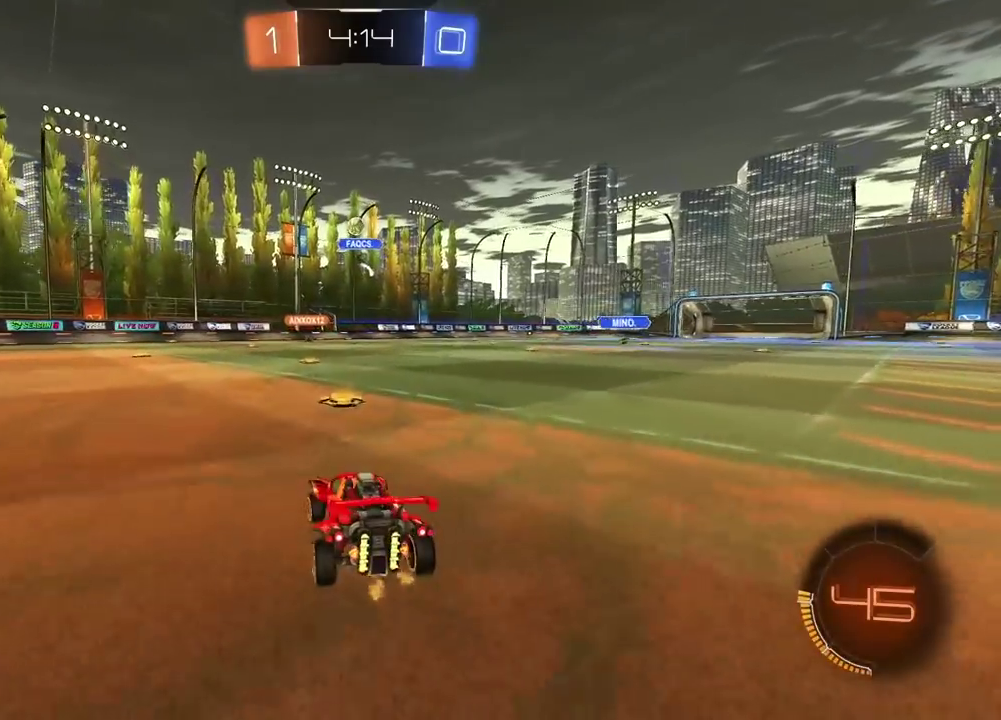
{"buttons": ["R2"], "left_stick": "left", "right_stick": "center", "events": [[317, "R2", "down"]]}
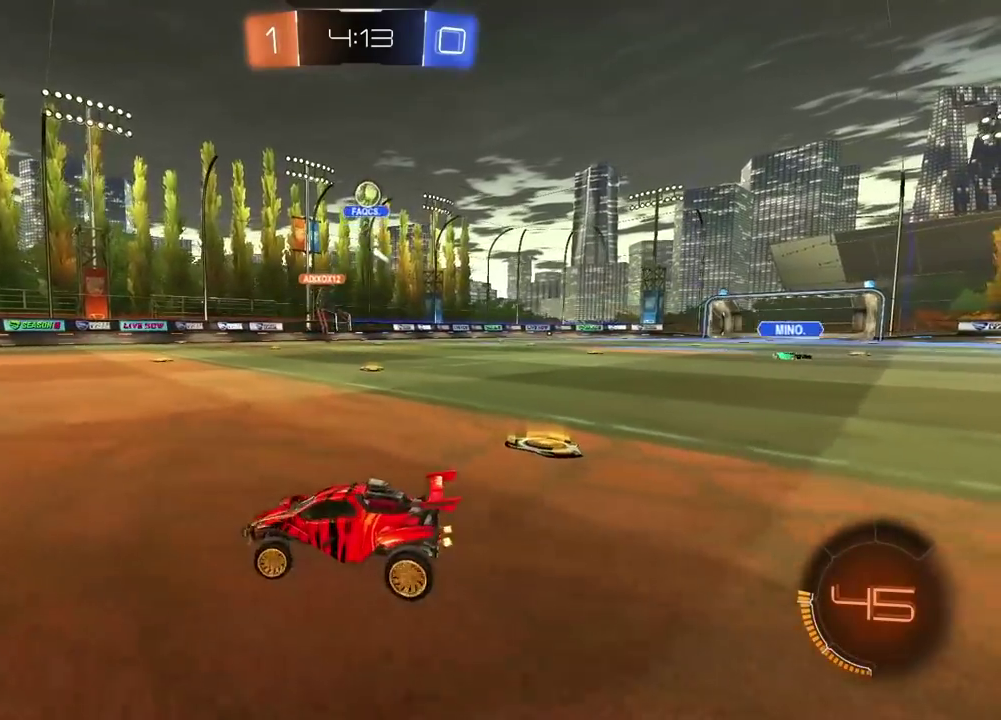
{"buttons": ["R2"], "left_stick": "left", "right_stick": "center", "events": [[367, "left_stick", "center"], [500, "left_stick", "left"]]}
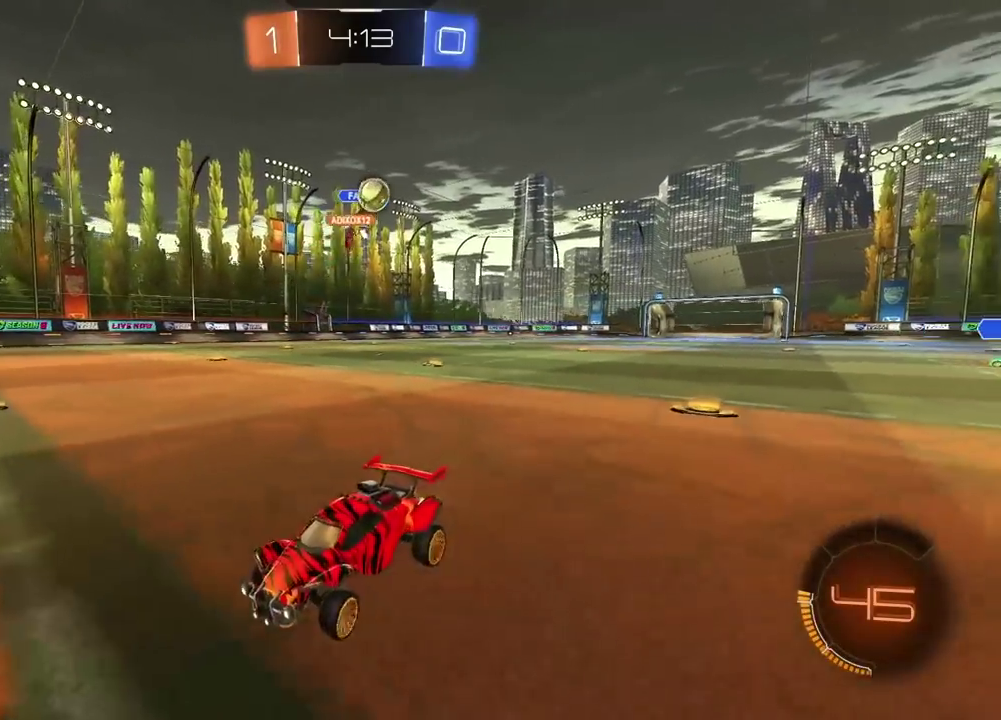
{"buttons": ["R2"], "left_stick": "left", "right_stick": "center", "events": [[217, "R2", "up"], [217, "left_stick", "center"], [333, "left_stick", "left"], [433, "R2", "down"]]}
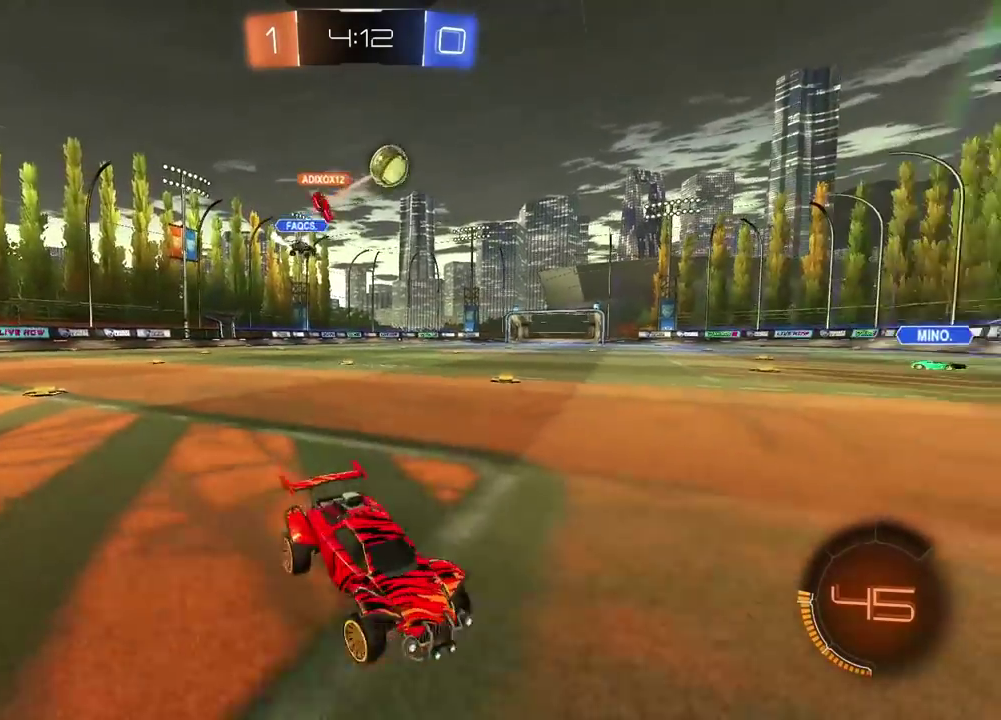
{"buttons": ["R2"], "left_stick": "center", "right_stick": "center", "events": [[300, "left_stick", "center"]]}
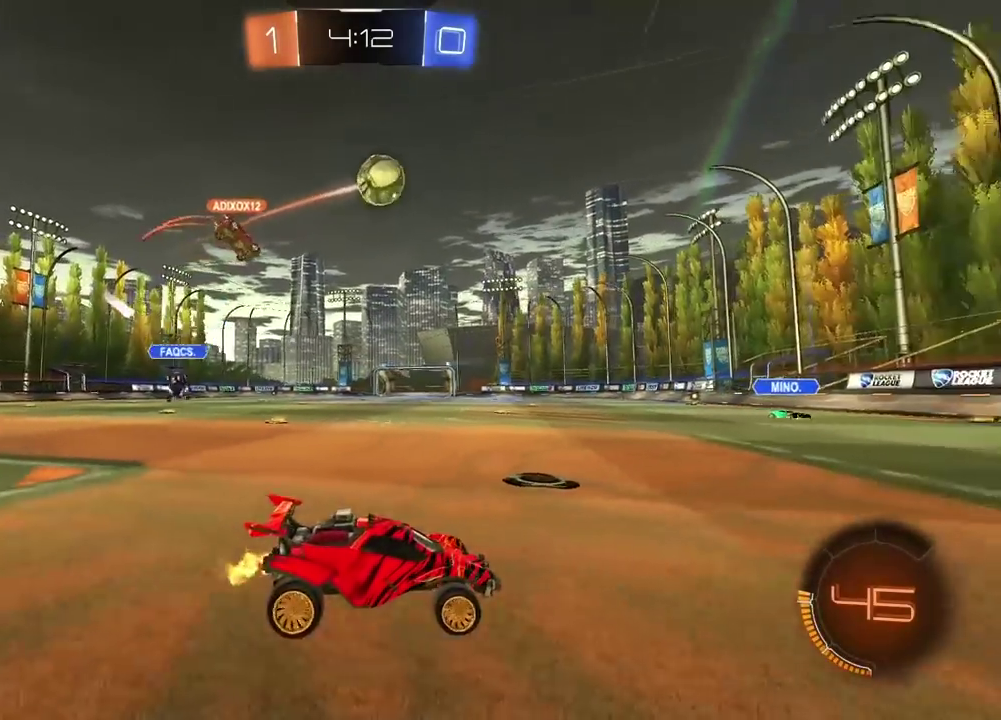
{"buttons": ["R2"], "left_stick": "right", "right_stick": "center", "events": [[183, "left_stick", "right"]]}
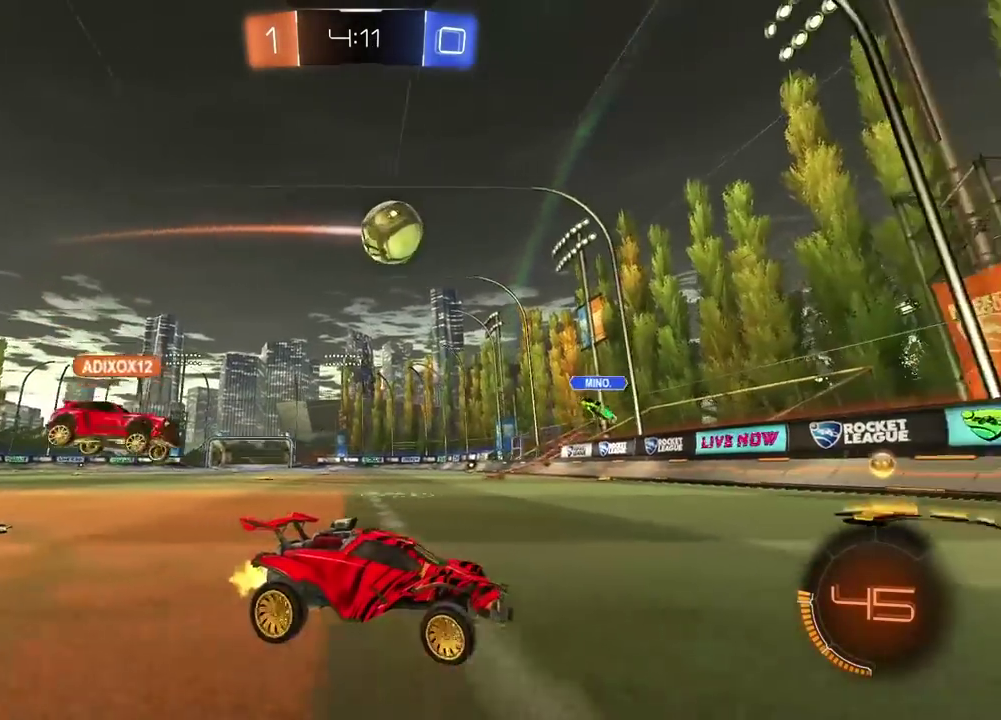
{"buttons": ["R2"], "left_stick": "right", "right_stick": "center", "events": [[267, "L1", "down"], [450, "L1", "up"]]}
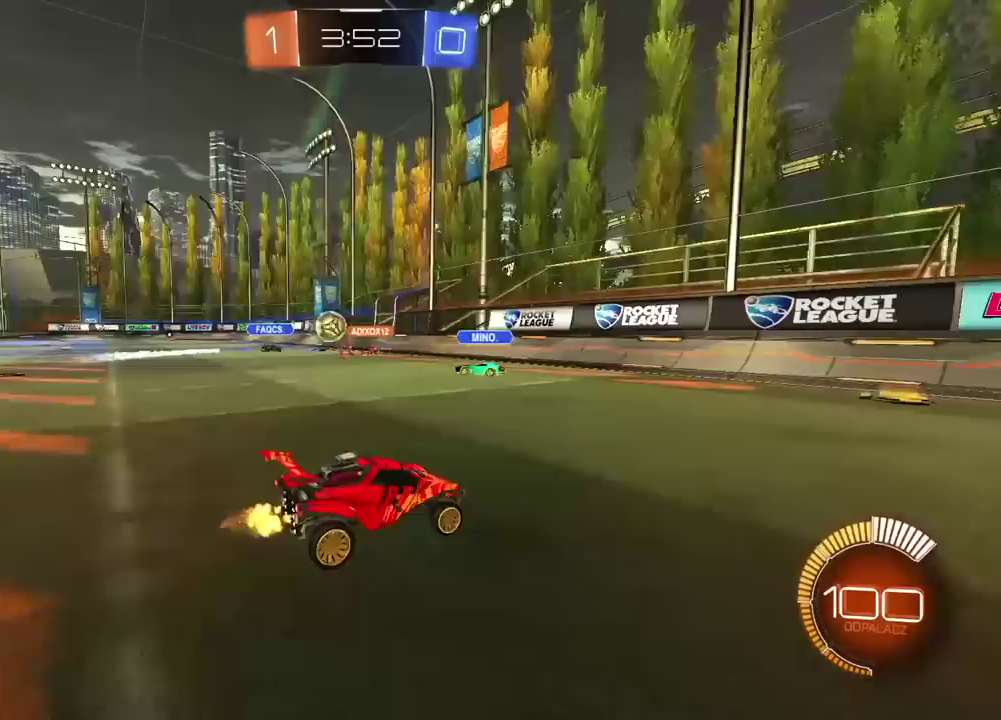
{"buttons": ["R2"], "left_stick": "left", "right_stick": "center", "events": [[150, "left_stick", "center"], [217, "left_stick", "left"], [267, "L1", "down"], [433, "L1", "up"]]}
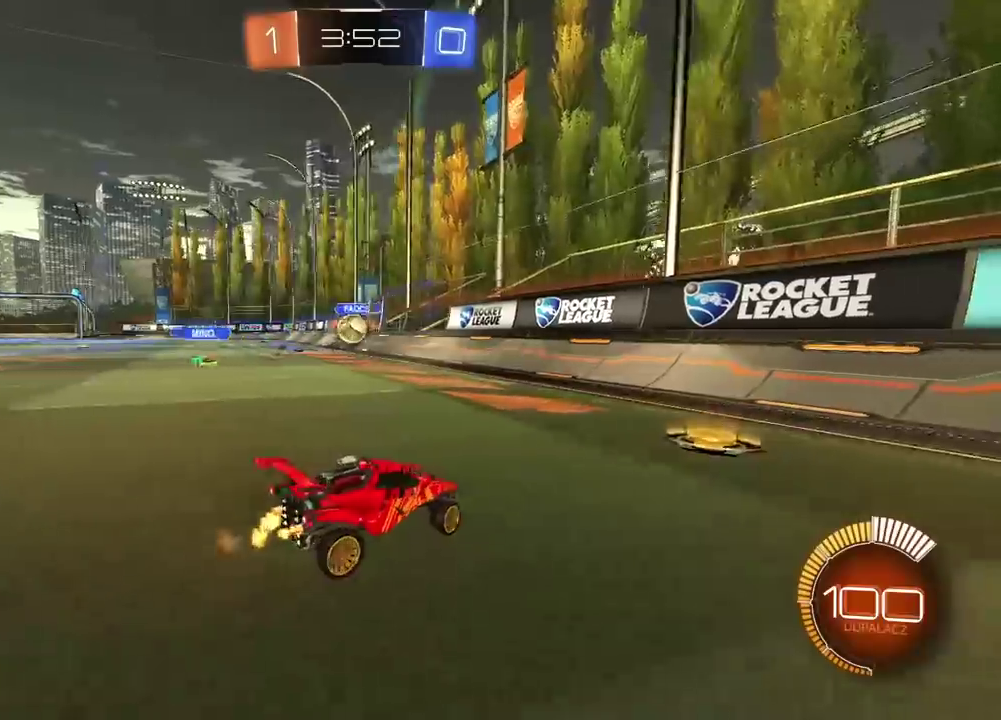
{"buttons": ["R1", "R2"], "left_stick": "left", "right_stick": "center", "events": [[33, "left_stick", "center"], [133, "R1", "down"], [283, "left_stick", "left"]]}
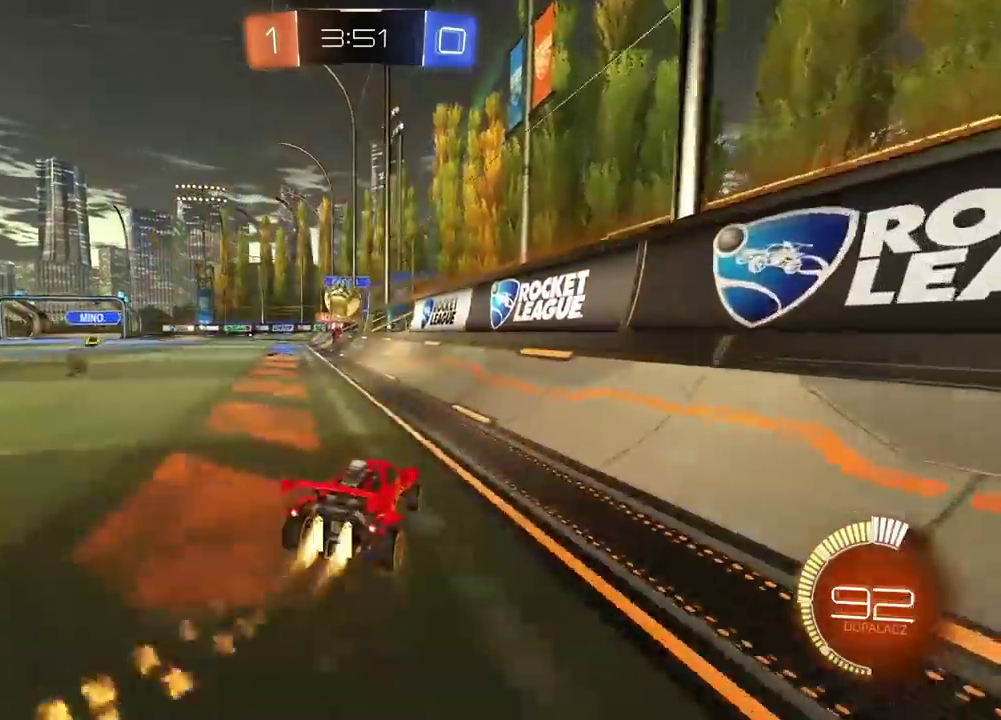
{"buttons": ["CROSS", "R1", "R2"], "left_stick": "center", "right_stick": "center", "events": [[267, "CROSS", "down"], [267, "left_stick", "down"], [450, "left_stick", "center"]]}